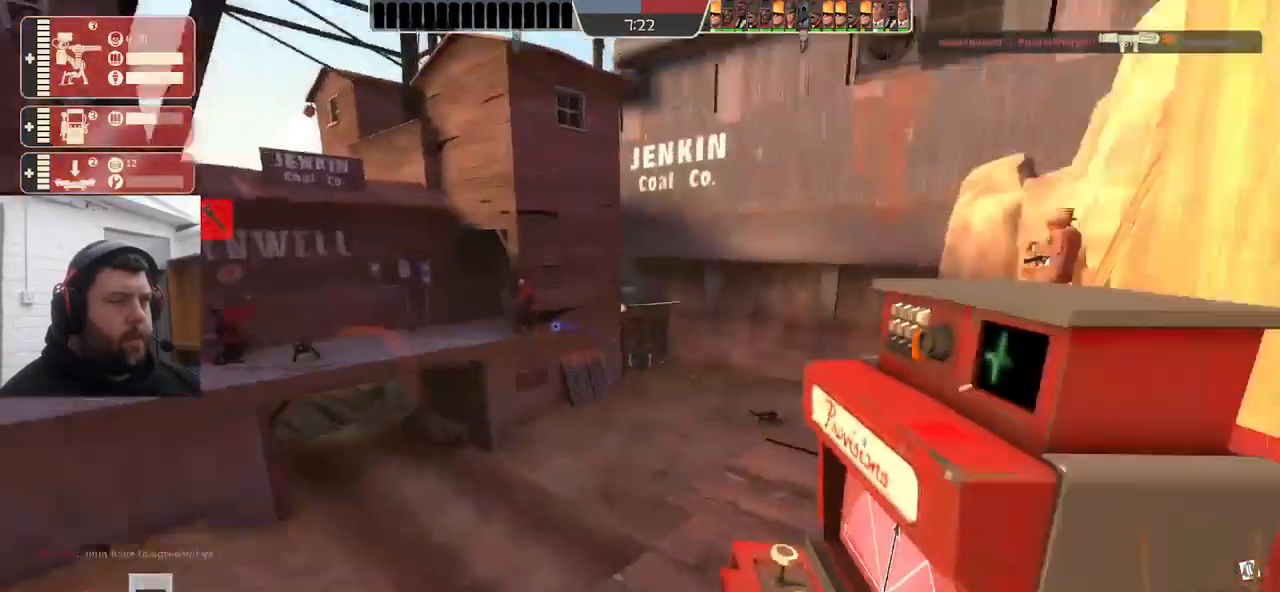
Gameplay with a controller (PlayStation layout); each line is a JSON object with the inputs held at the frame after it. "events" lists button and stick changes between this image and that frame as [ms after this image, input, new state], when the widget could be followed in between. Not read: SELECT.
{"buttons": [], "left_stick": "center", "right_stick": "center", "events": [[83, "right_stick", "center"]]}
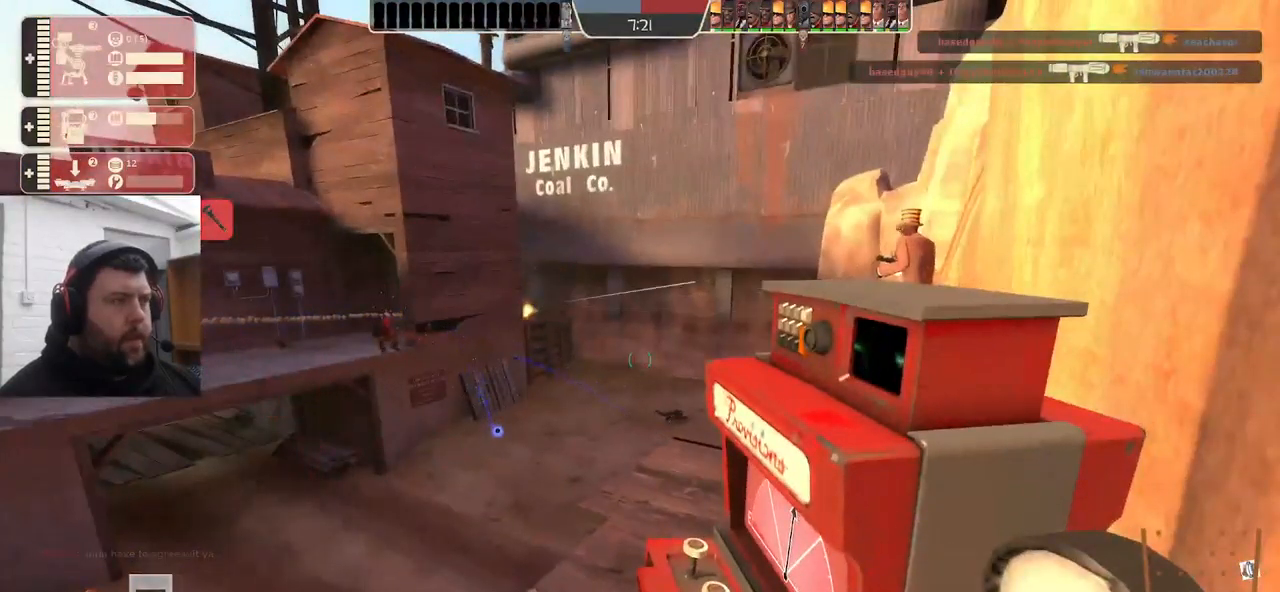
{"buttons": [], "left_stick": "center", "right_stick": "center", "events": []}
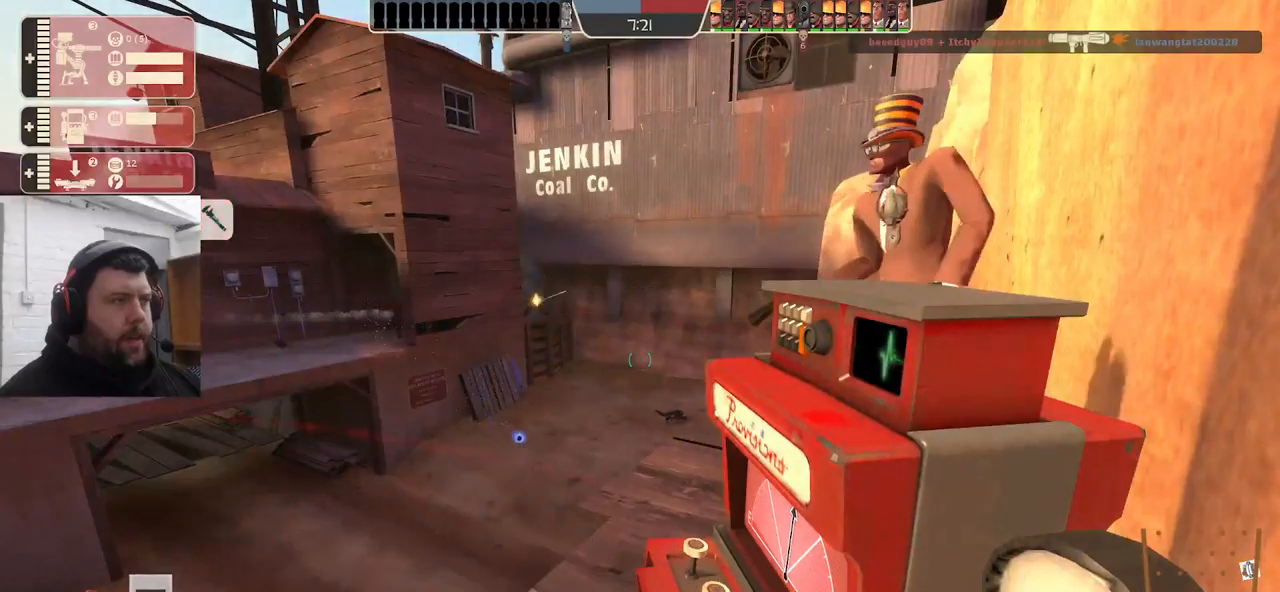
{"buttons": ["R2"], "left_stick": "center", "right_stick": "center", "events": [[167, "R2", "down"]]}
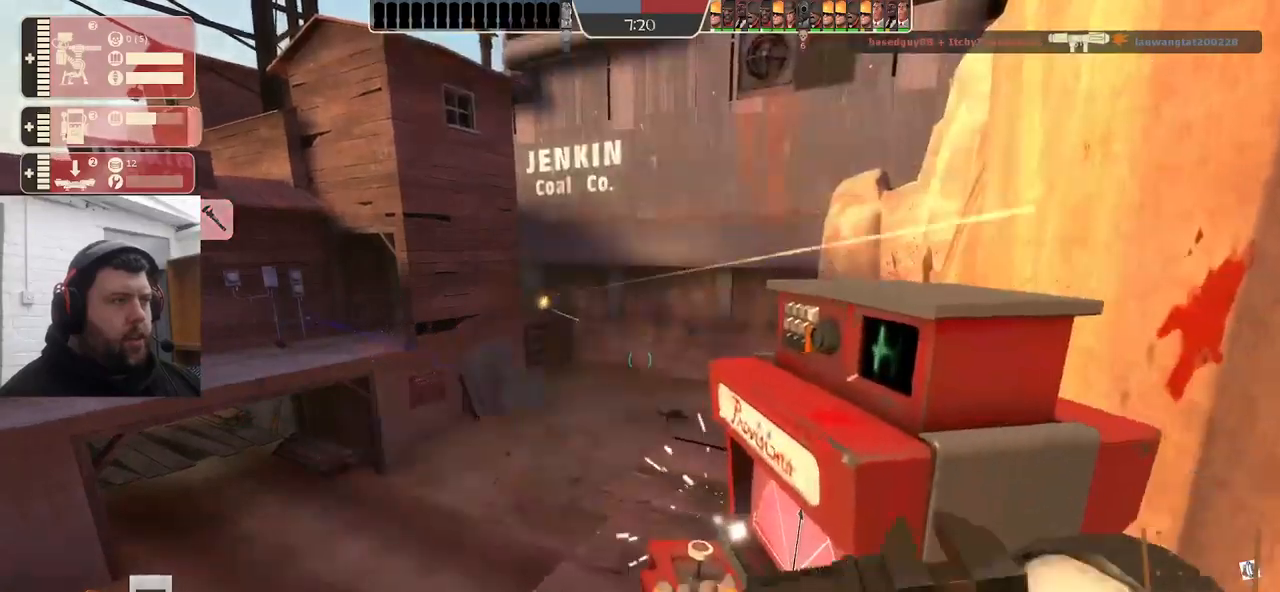
{"buttons": ["R2"], "left_stick": "center", "right_stick": "center", "events": []}
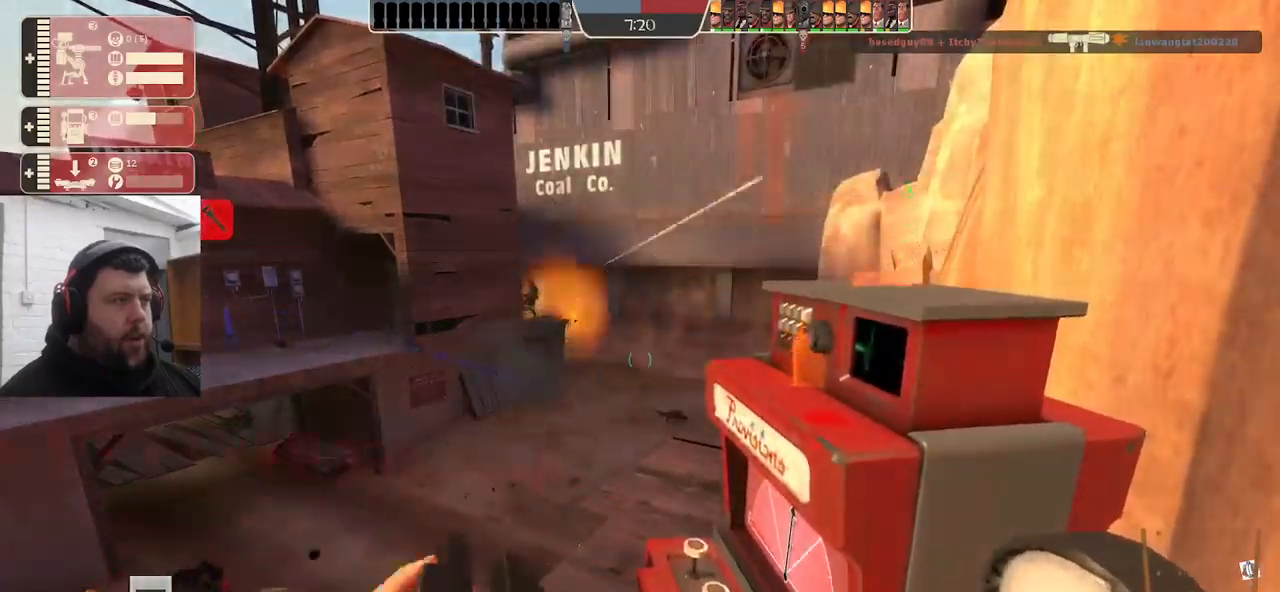
{"buttons": ["R2"], "left_stick": "center", "right_stick": "center", "events": []}
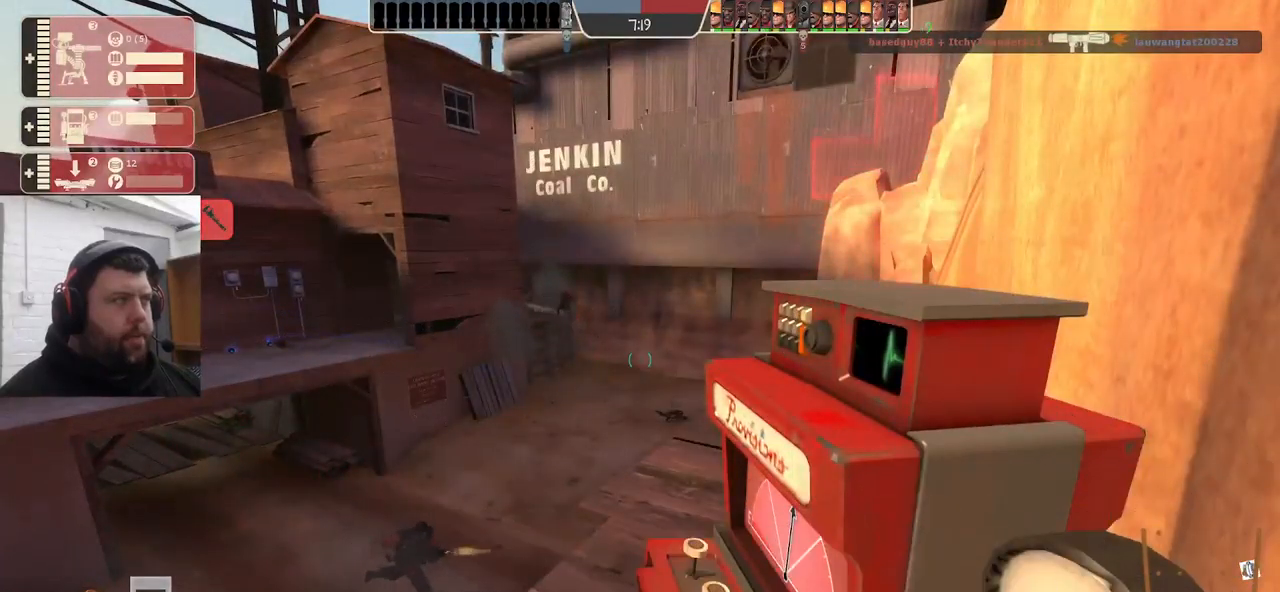
{"buttons": ["R2"], "left_stick": "center", "right_stick": "center", "events": []}
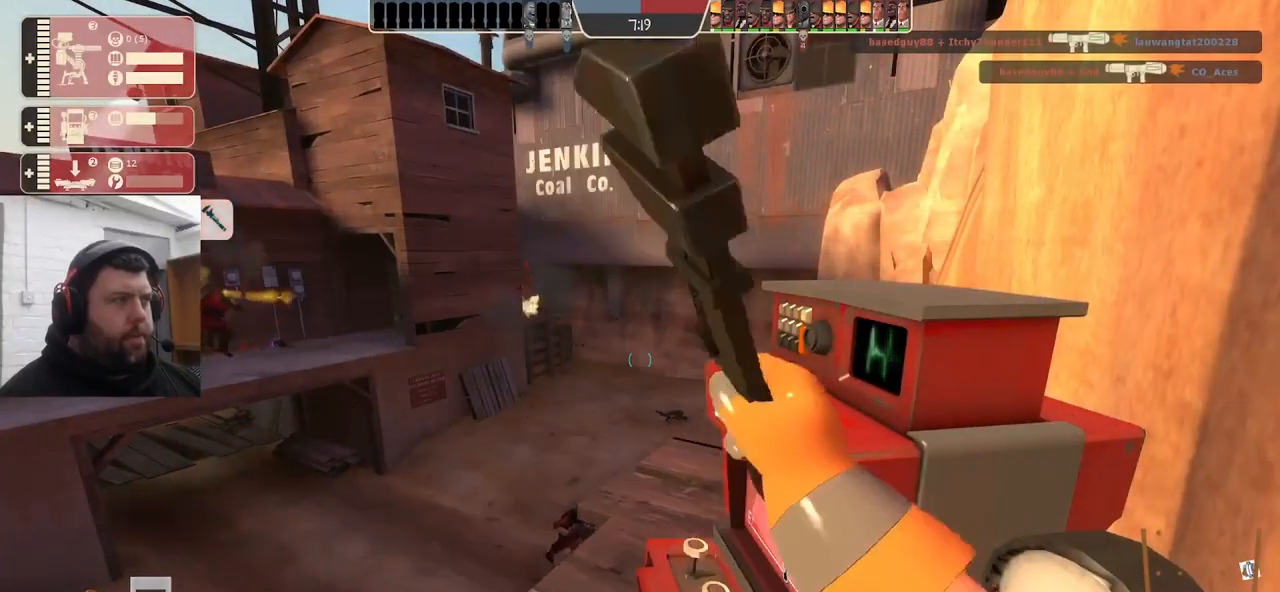
{"buttons": ["R2"], "left_stick": "center", "right_stick": "up-left", "events": [[417, "right_stick", "up-left"]]}
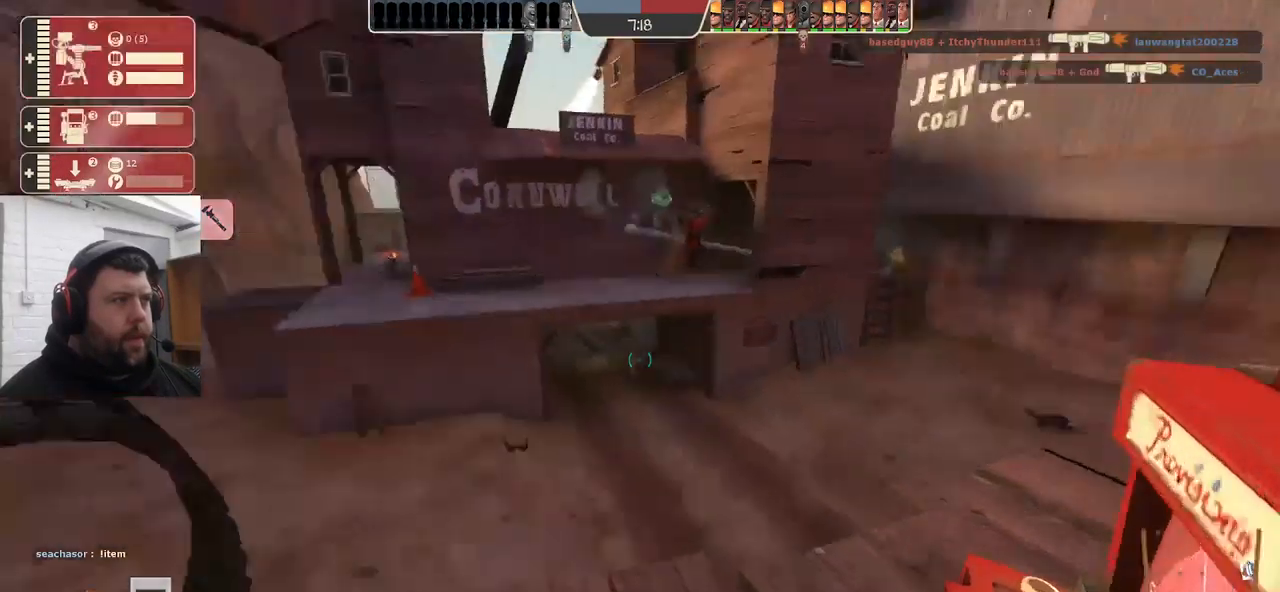
{"buttons": ["R2"], "left_stick": "center", "right_stick": "center", "events": [[200, "right_stick", "center"]]}
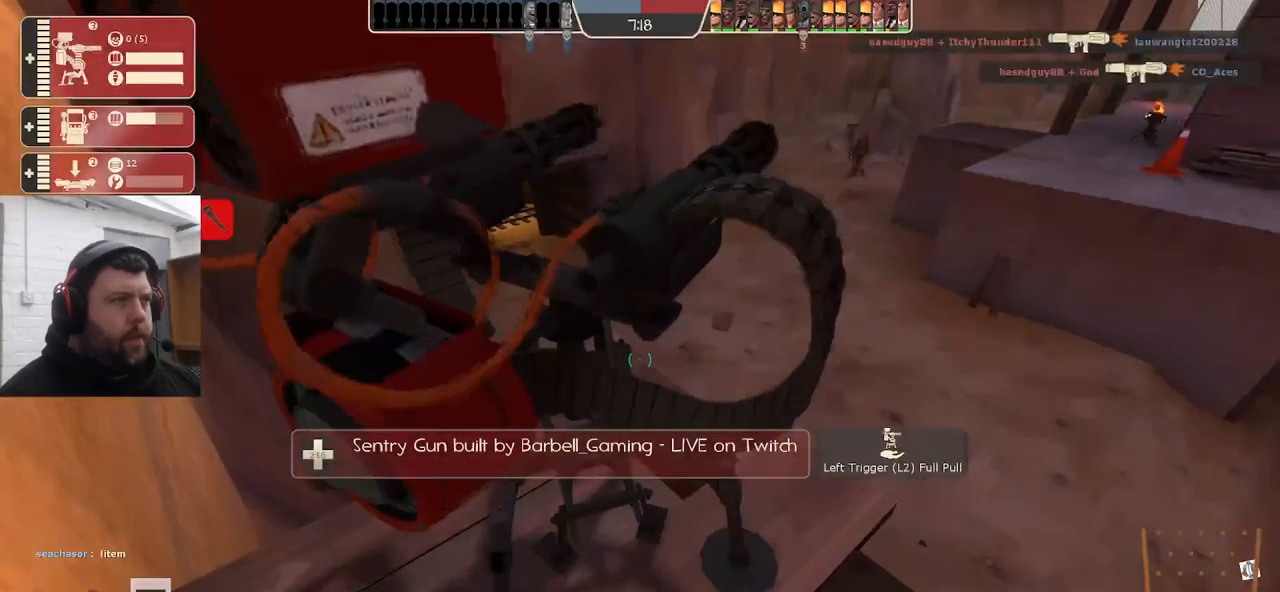
{"buttons": ["R2"], "left_stick": "center", "right_stick": "center", "events": []}
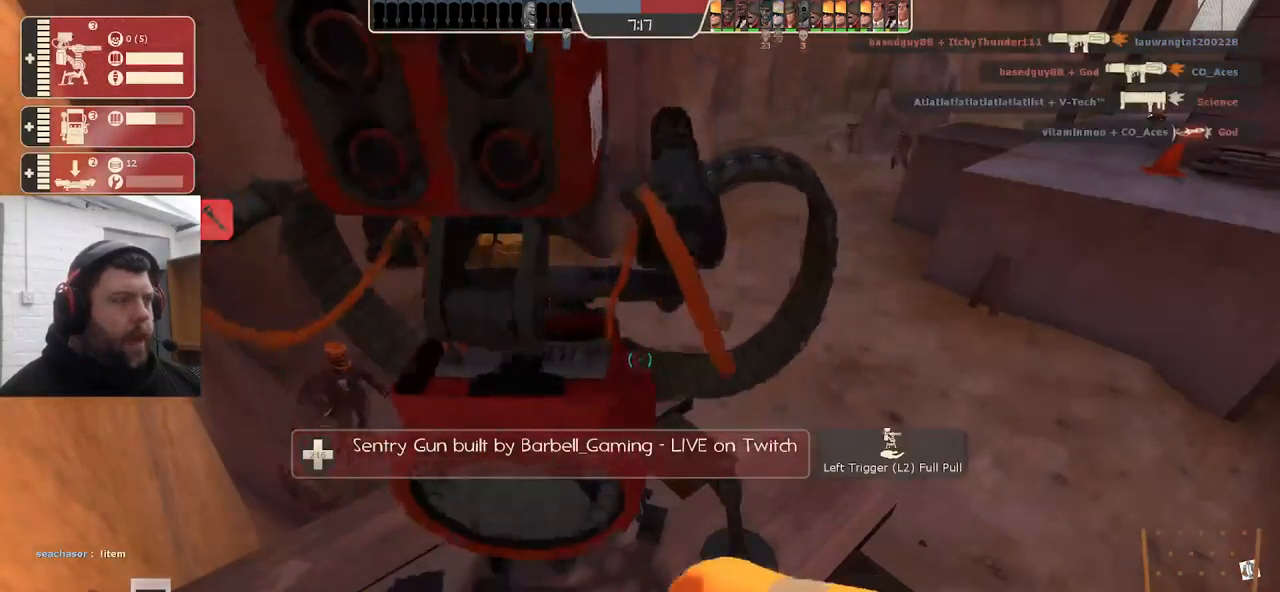
{"buttons": ["R2"], "left_stick": "center", "right_stick": "center", "events": []}
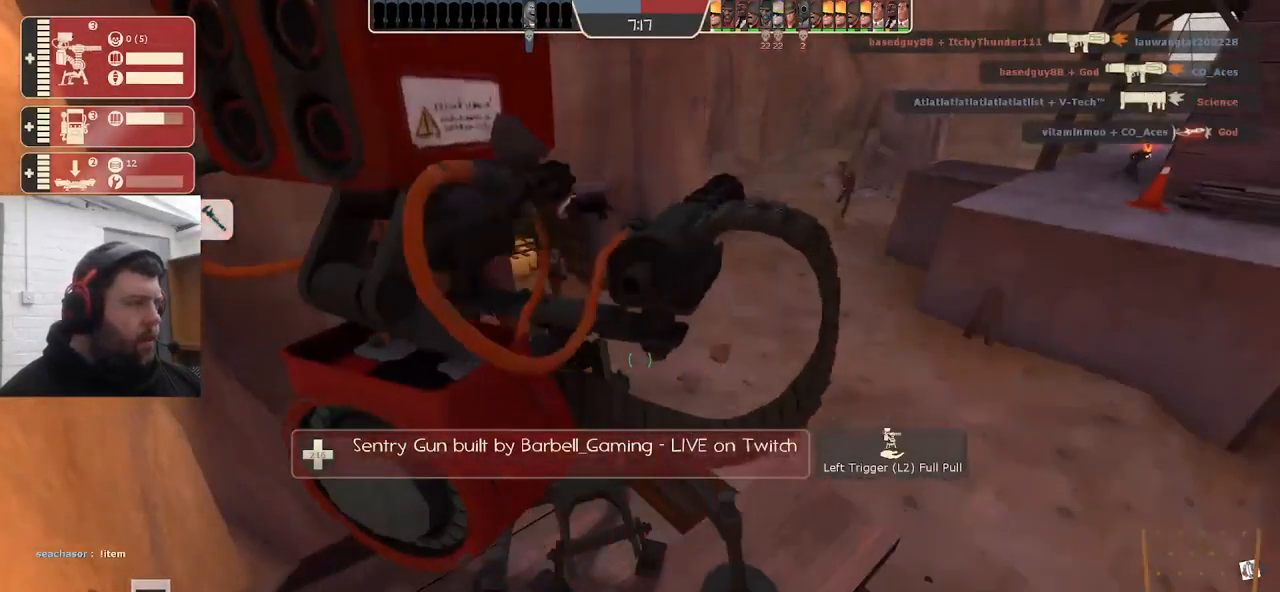
{"buttons": ["R2"], "left_stick": "center", "right_stick": "center", "events": []}
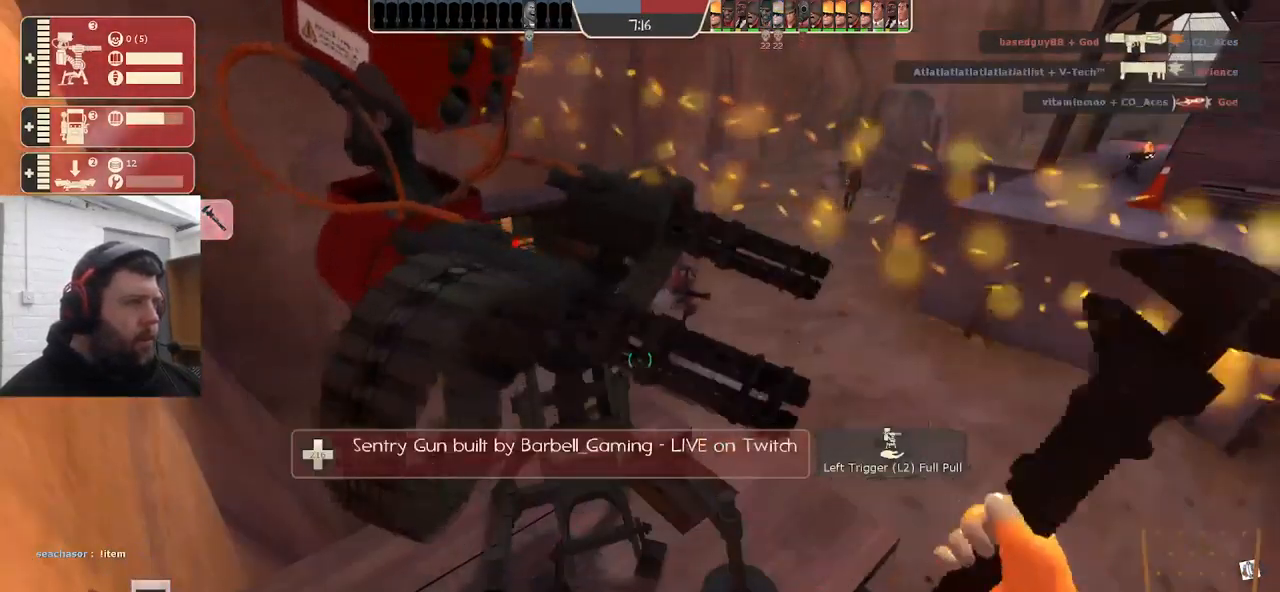
{"buttons": ["R2"], "left_stick": "center", "right_stick": "center", "events": []}
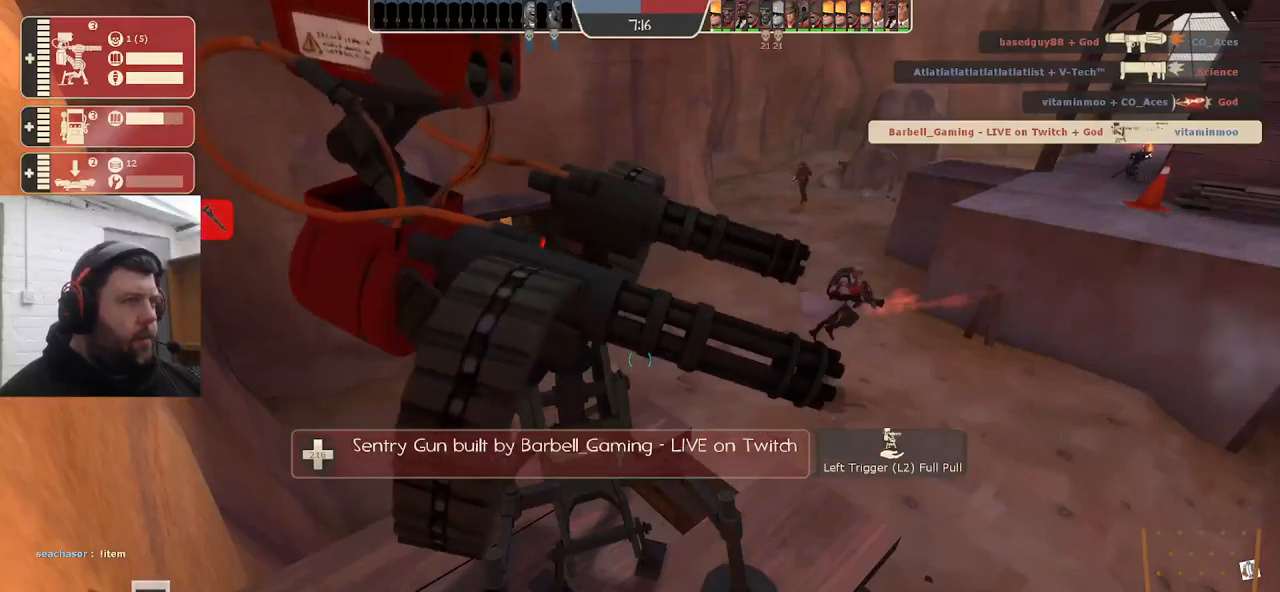
{"buttons": ["R2"], "left_stick": "center", "right_stick": "right", "events": [[400, "right_stick", "right"]]}
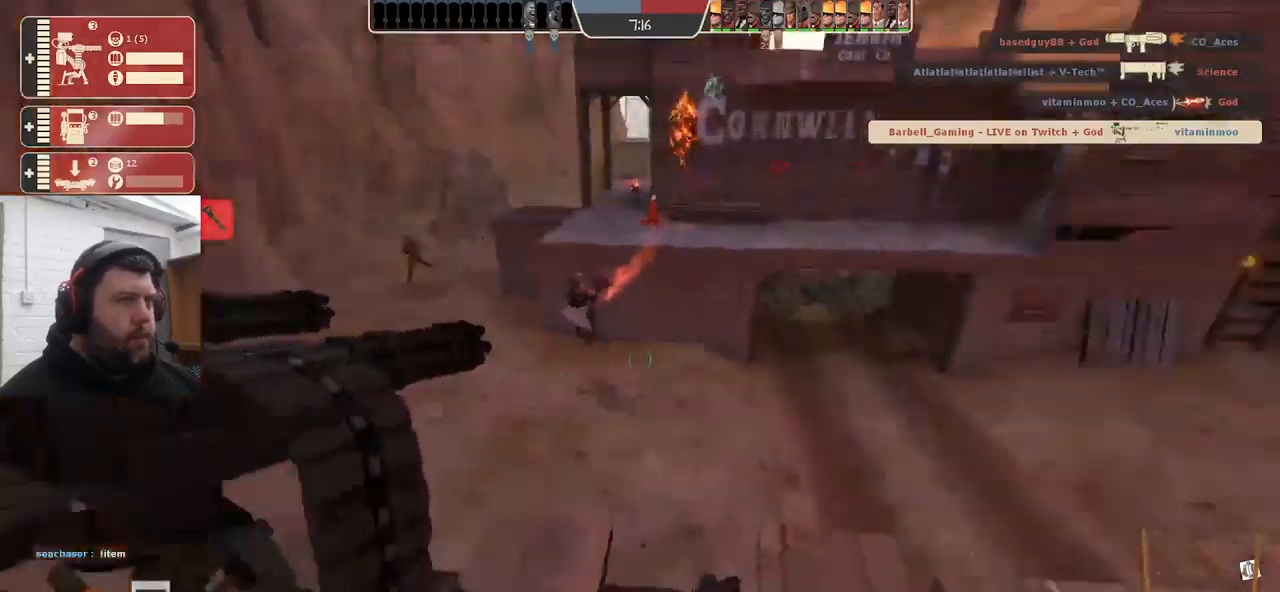
{"buttons": [], "left_stick": "center", "right_stick": "center", "events": [[17, "R2", "up"], [100, "right_stick", "center"]]}
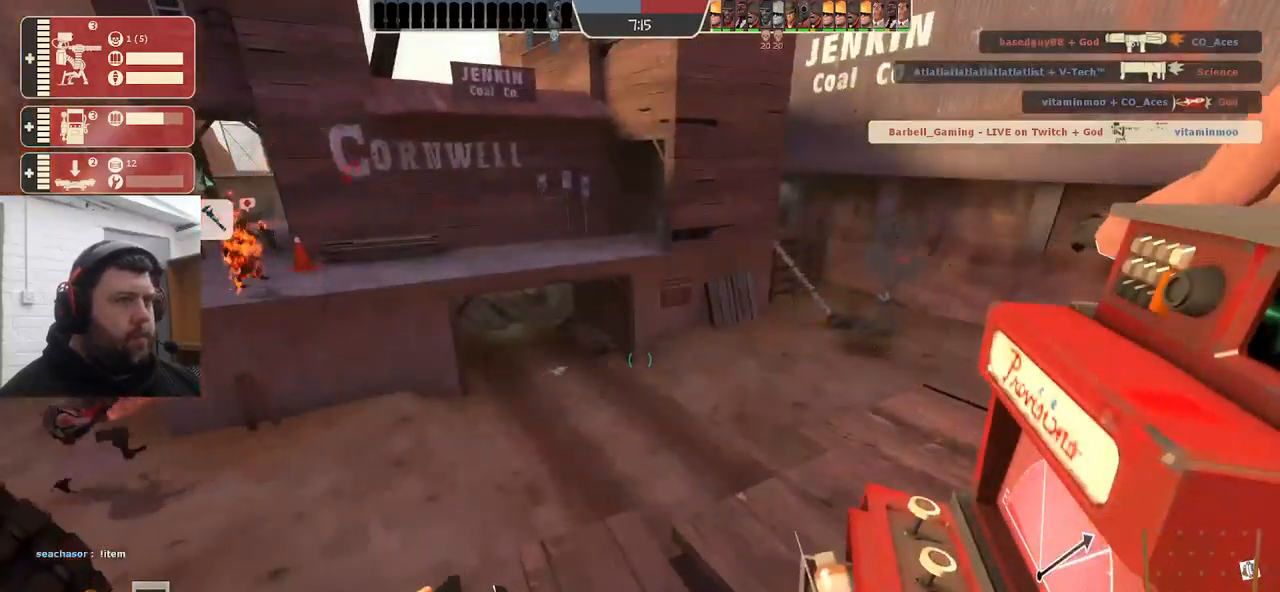
{"buttons": ["R2"], "left_stick": "center", "right_stick": "center", "events": [[183, "right_stick", "left"], [300, "R2", "down"], [367, "right_stick", "center"]]}
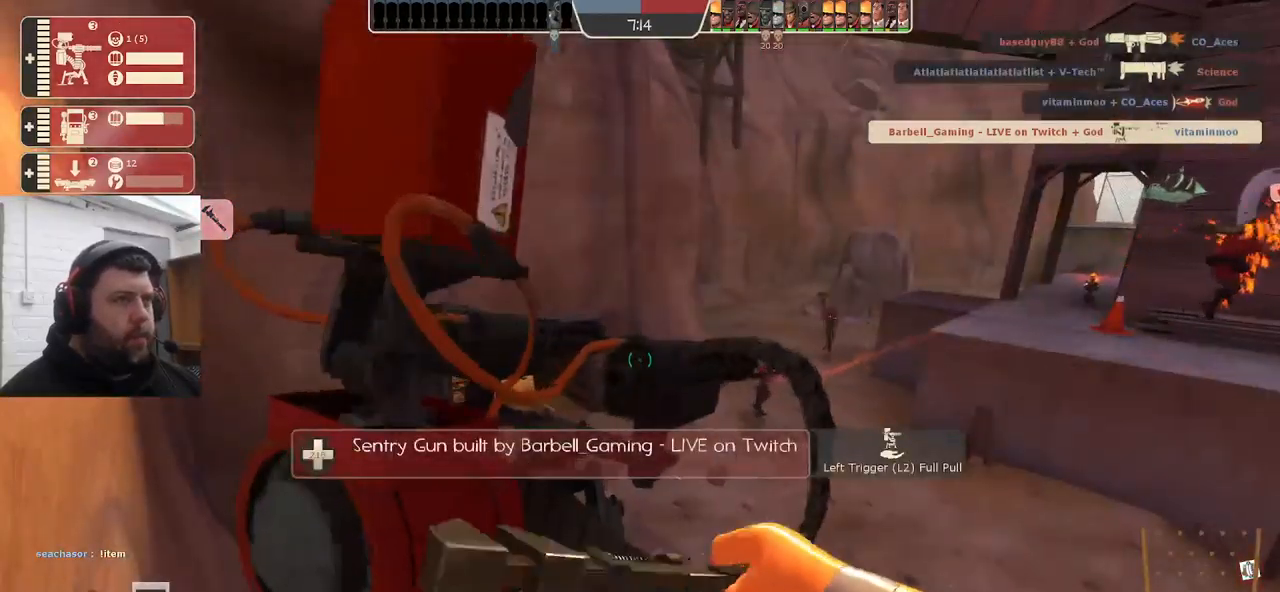
{"buttons": [], "left_stick": "center", "right_stick": "center", "events": [[250, "R2", "up"]]}
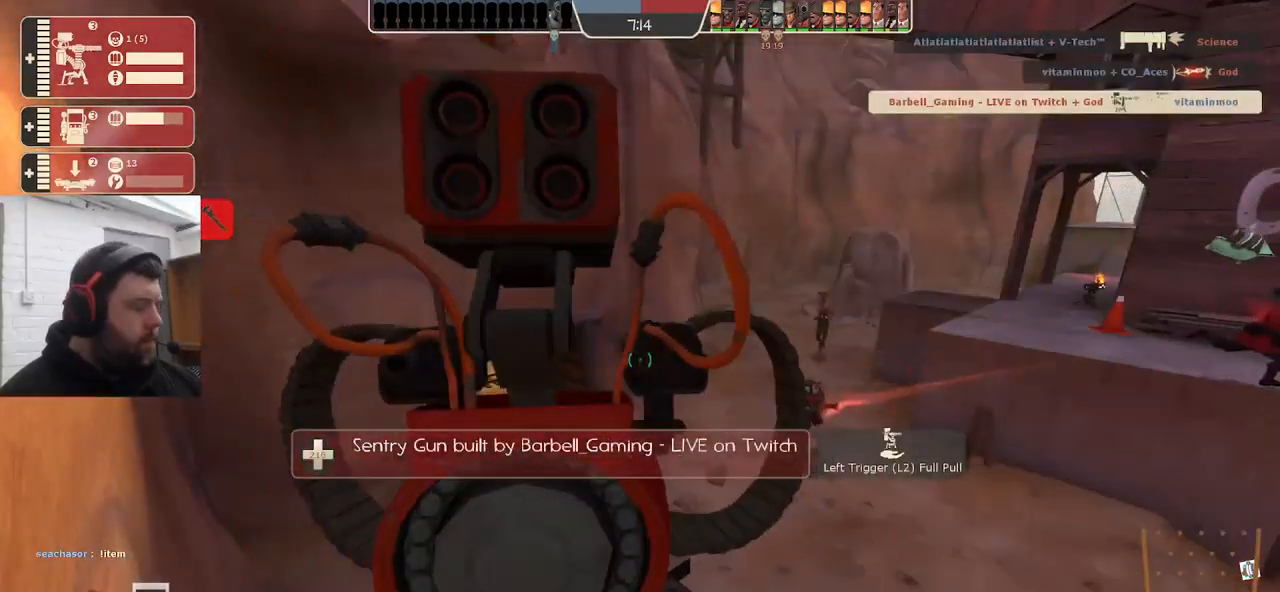
{"buttons": [], "left_stick": "center", "right_stick": "center", "events": []}
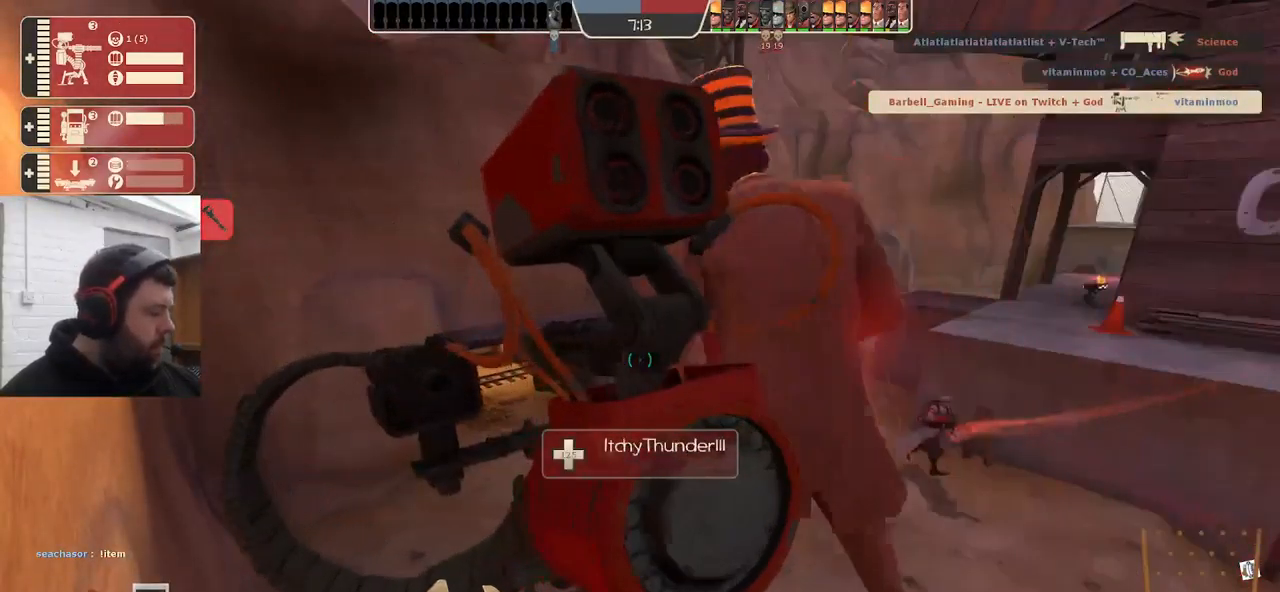
{"buttons": [], "left_stick": "center", "right_stick": "center", "events": []}
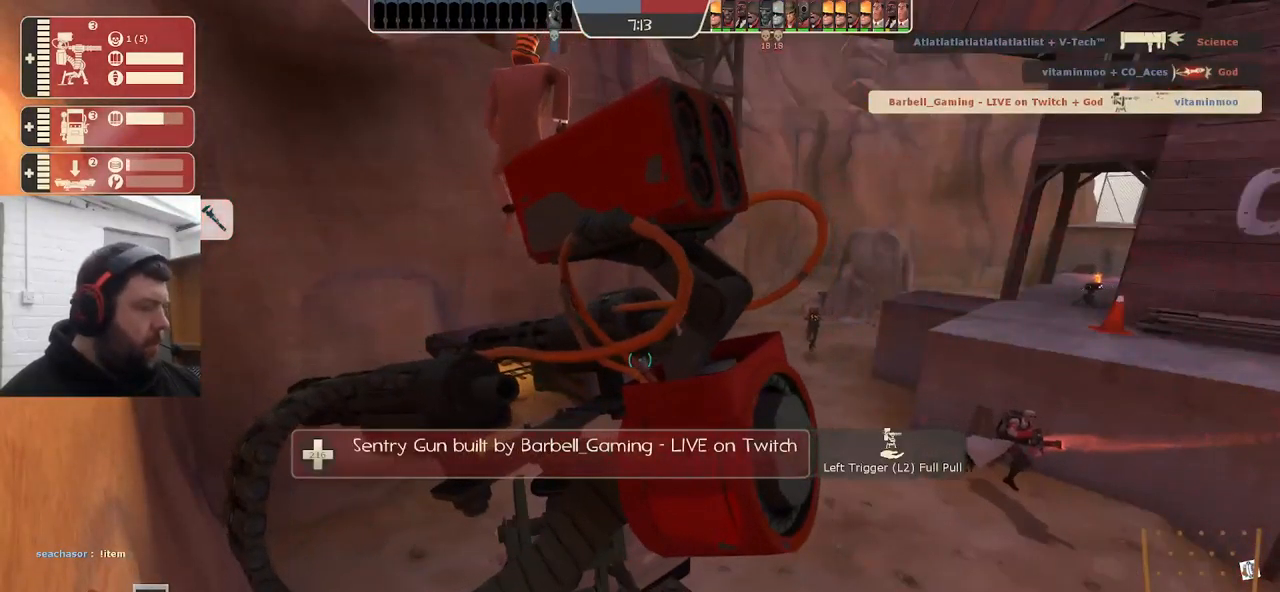
{"buttons": ["R2"], "left_stick": "center", "right_stick": "center", "events": [[83, "right_stick", "right"], [317, "R2", "down"], [317, "right_stick", "center"]]}
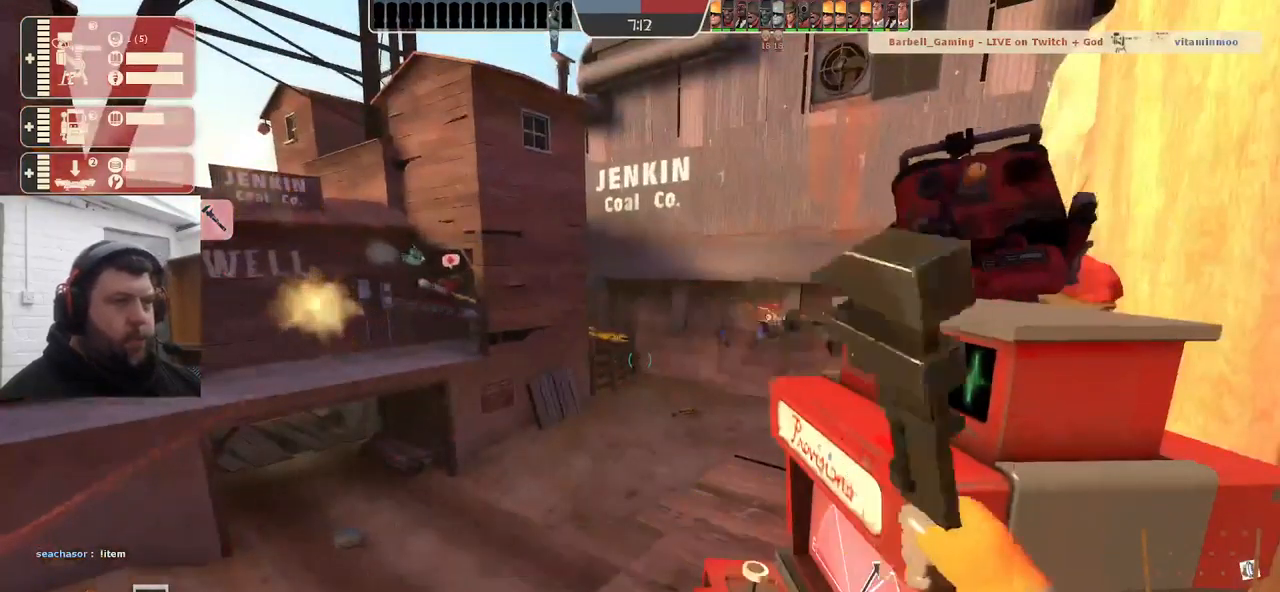
{"buttons": [], "left_stick": "center", "right_stick": "center", "events": [[217, "R2", "up"]]}
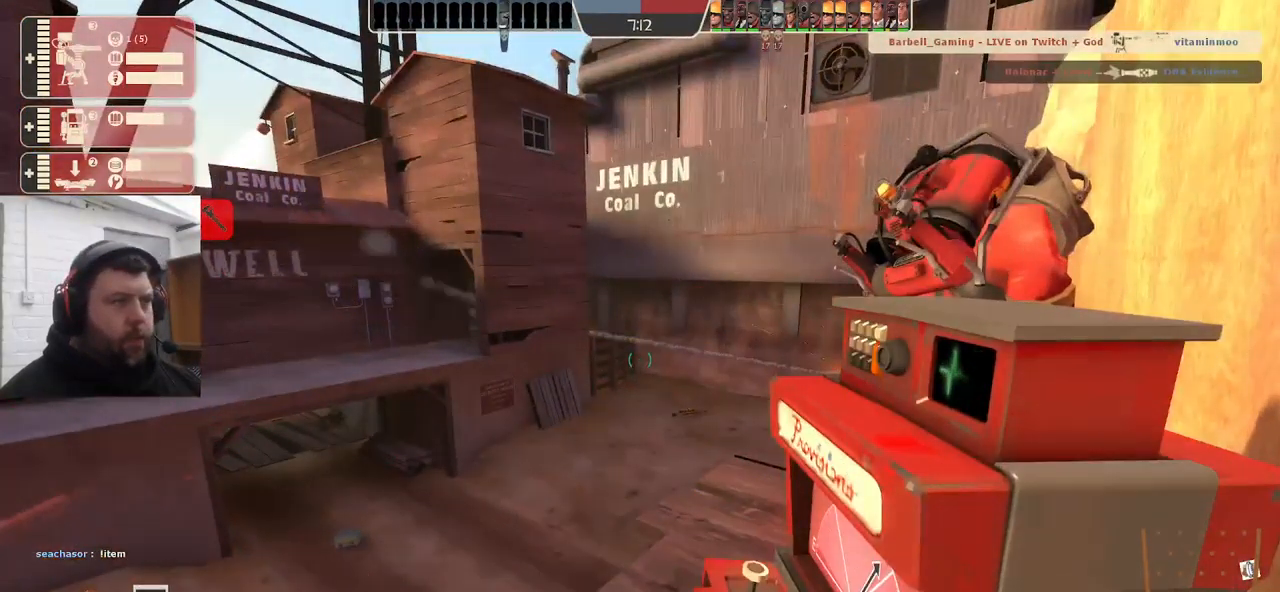
{"buttons": ["R2"], "left_stick": "center", "right_stick": "center", "events": [[233, "right_stick", "left"], [317, "R2", "down"], [450, "right_stick", "center"]]}
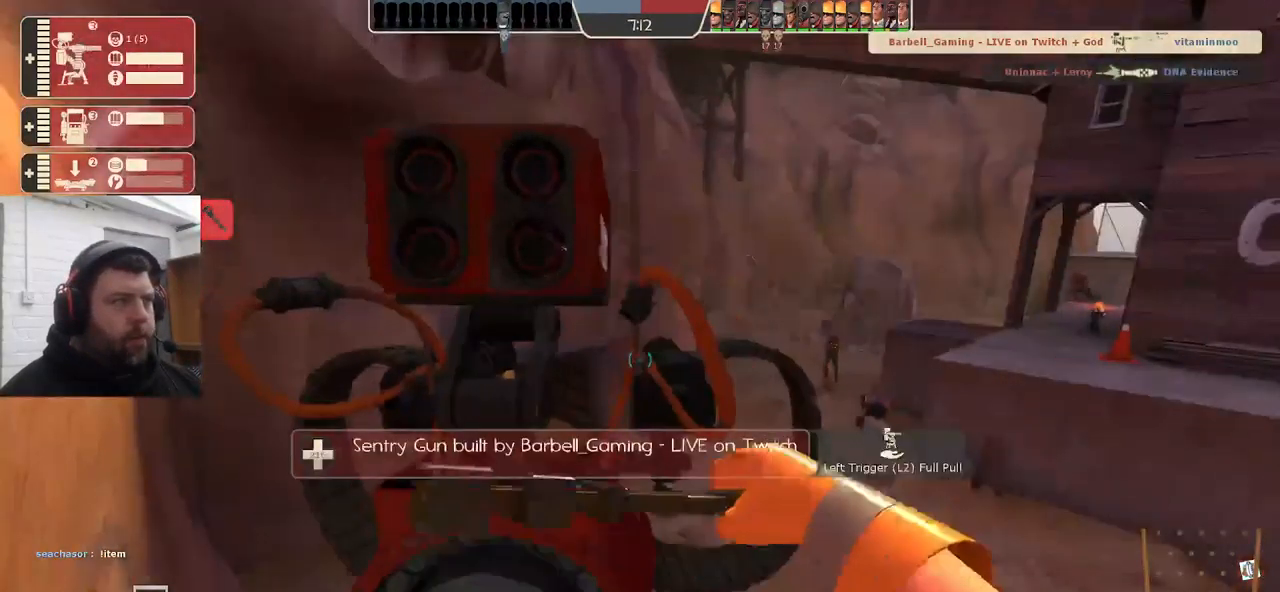
{"buttons": [], "left_stick": "center", "right_stick": "center", "events": [[200, "R2", "up"]]}
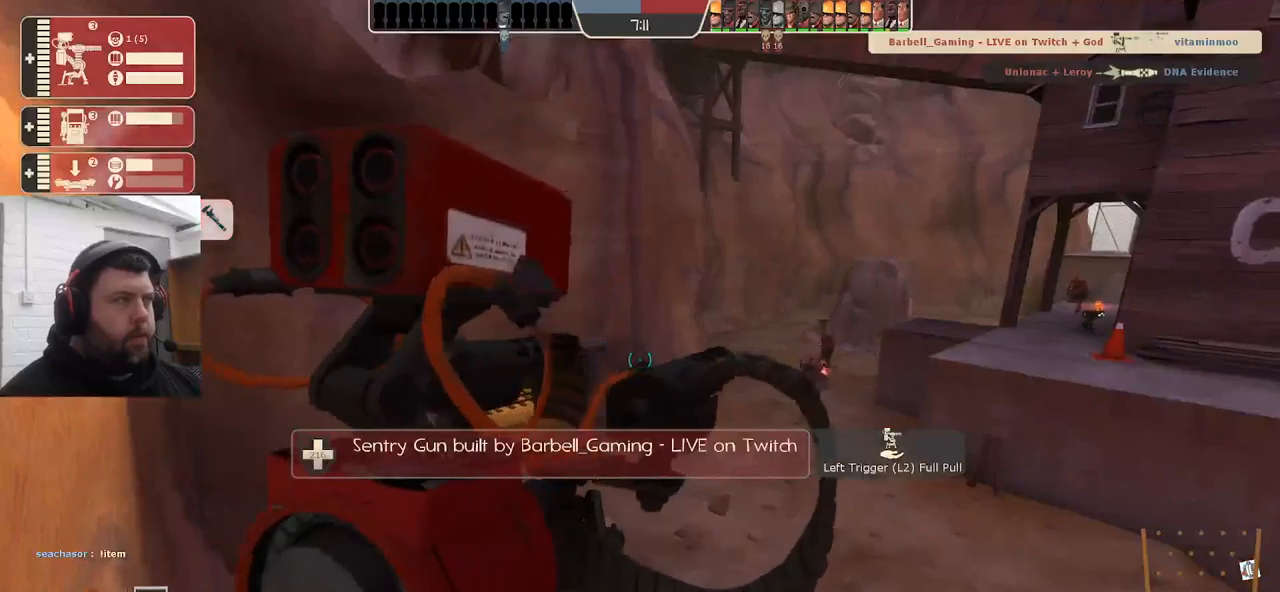
{"buttons": [], "left_stick": "center", "right_stick": "center", "events": [[33, "right_stick", "right"], [317, "right_stick", "center"]]}
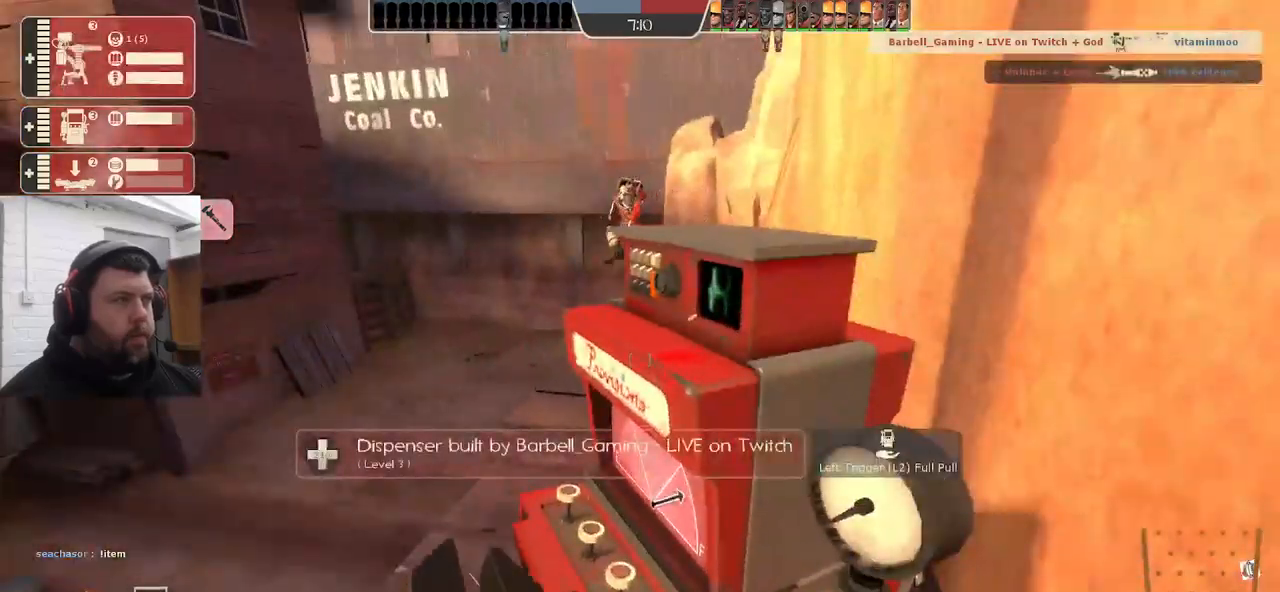
{"buttons": [], "left_stick": "center", "right_stick": "center", "events": []}
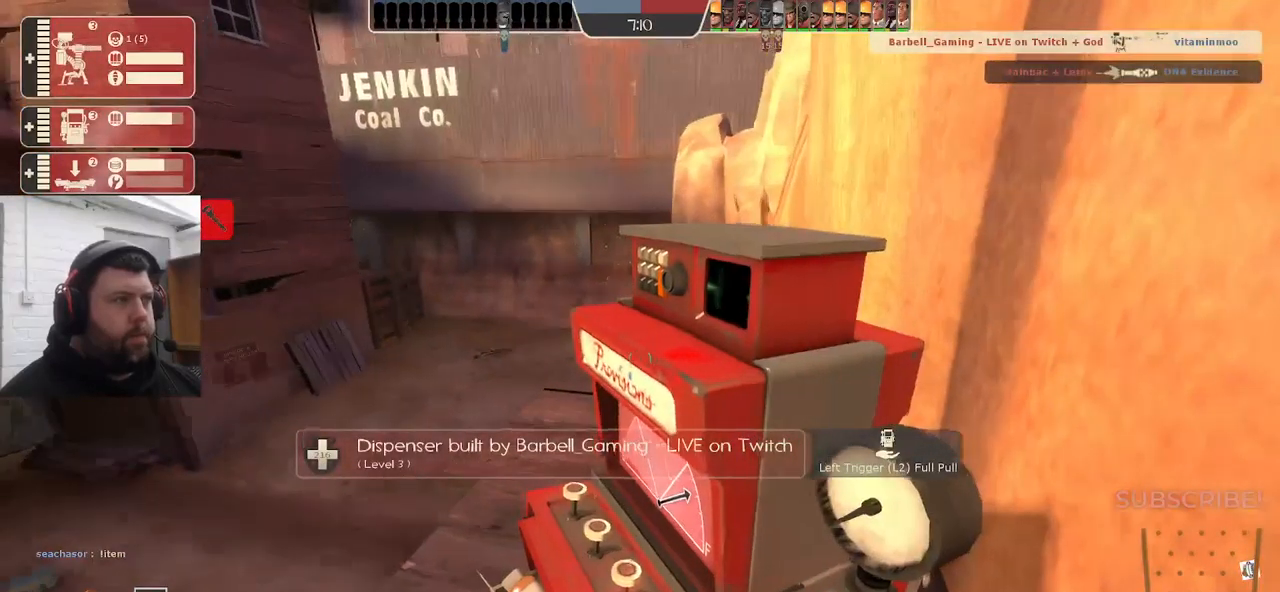
{"buttons": [], "left_stick": "center", "right_stick": "center", "events": [[33, "right_stick", "left"], [150, "right_stick", "center"]]}
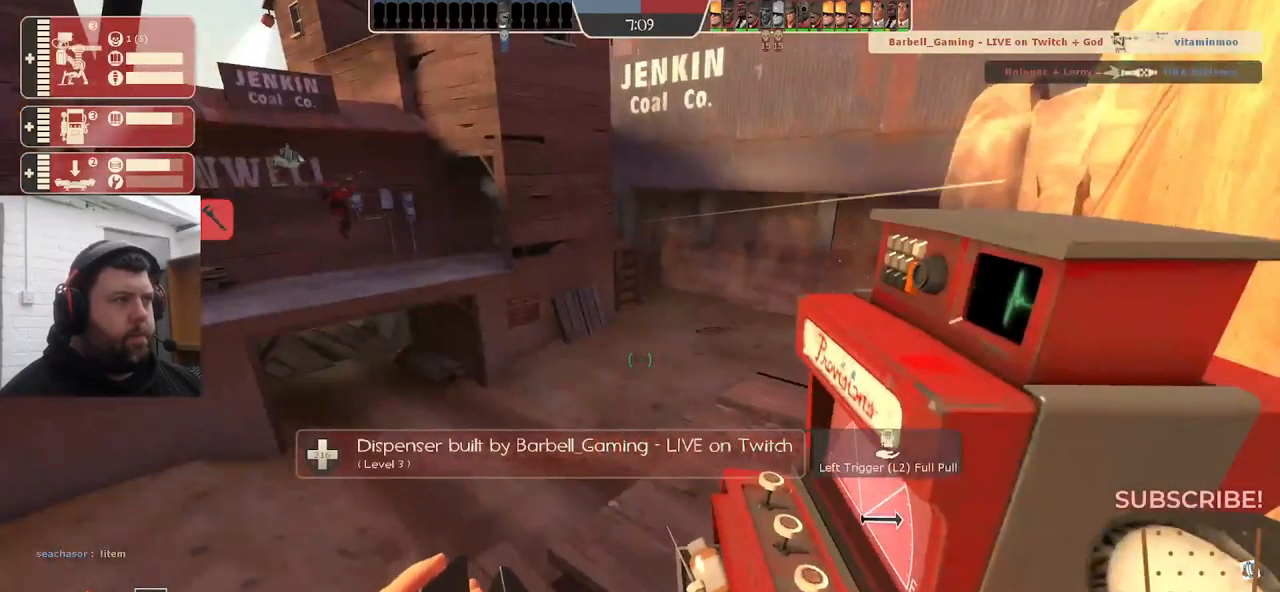
{"buttons": ["L3"], "left_stick": "up-right", "right_stick": "center", "events": [[83, "L3", "down"], [83, "left_stick", "up-right"], [117, "CROSS", "down"], [267, "L3", "up"], [317, "CROSS", "up"], [367, "L3", "down"]]}
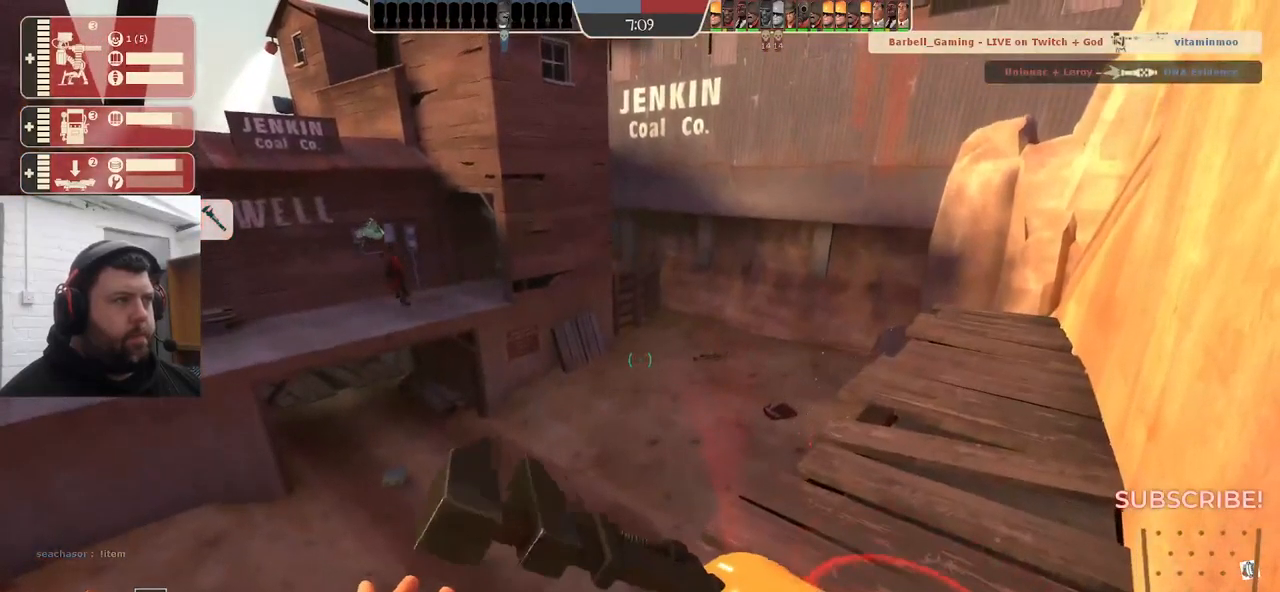
{"buttons": [], "left_stick": "center", "right_stick": "up-right", "events": [[17, "L3", "up"], [100, "left_stick", "right"], [183, "R1", "down"], [233, "left_stick", "center"], [267, "R1", "up"], [333, "R1", "down"], [450, "R1", "up"], [450, "right_stick", "up-right"]]}
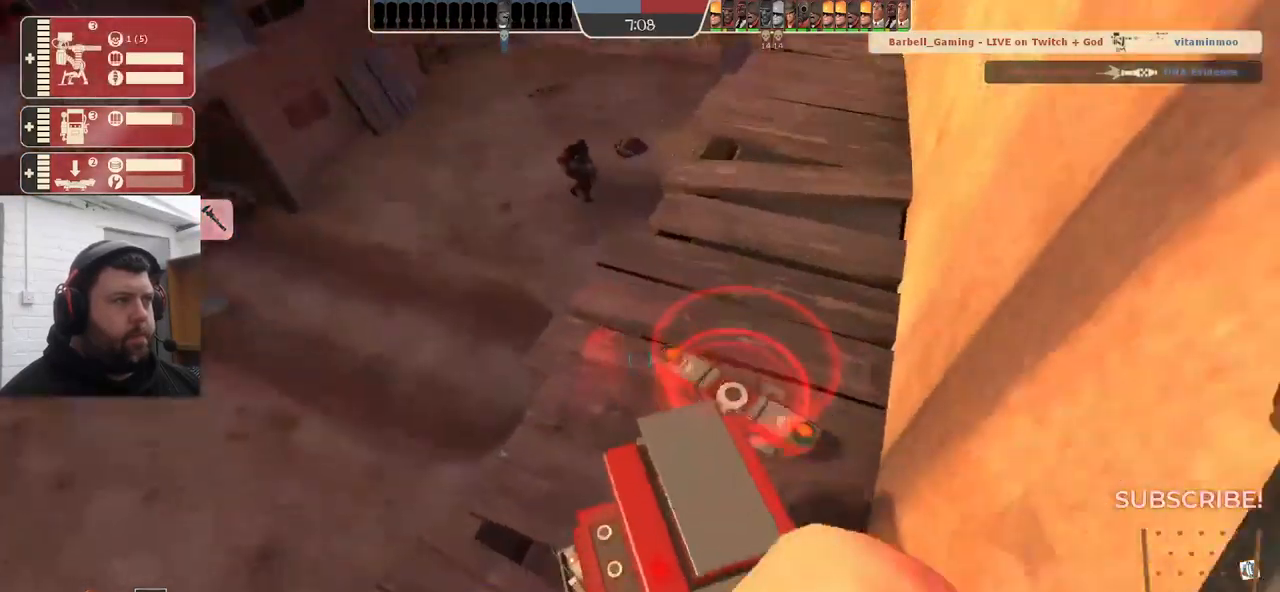
{"buttons": ["R2"], "left_stick": "center", "right_stick": "center", "events": [[83, "right_stick", "center"], [417, "R2", "down"]]}
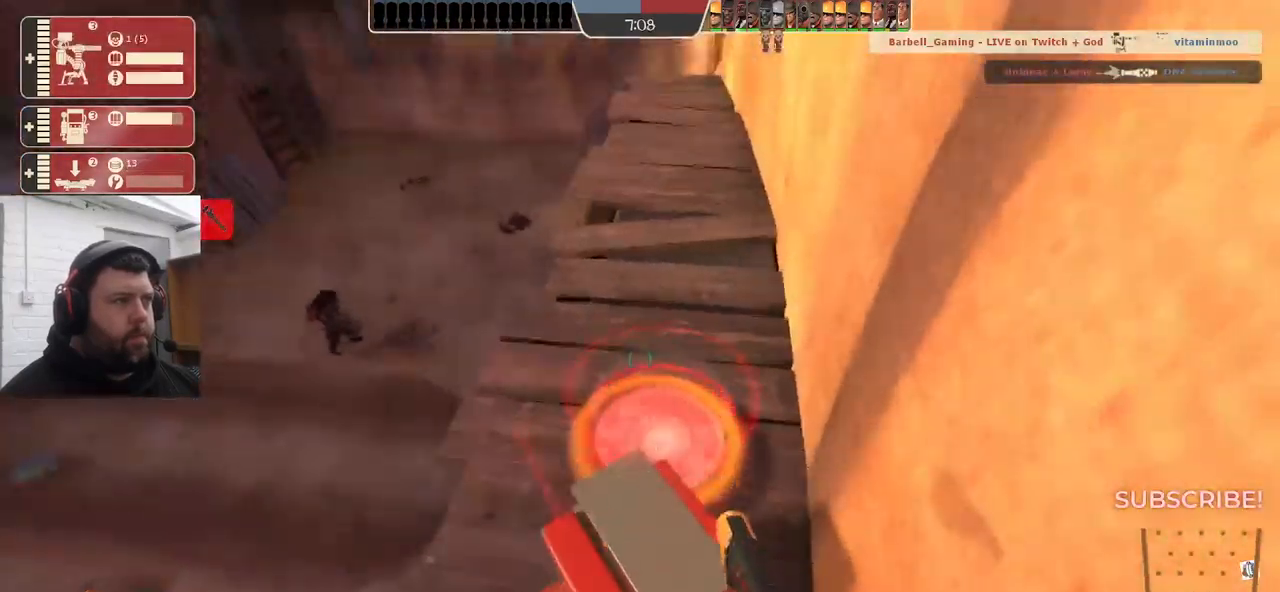
{"buttons": ["R2"], "left_stick": "center", "right_stick": "center", "events": []}
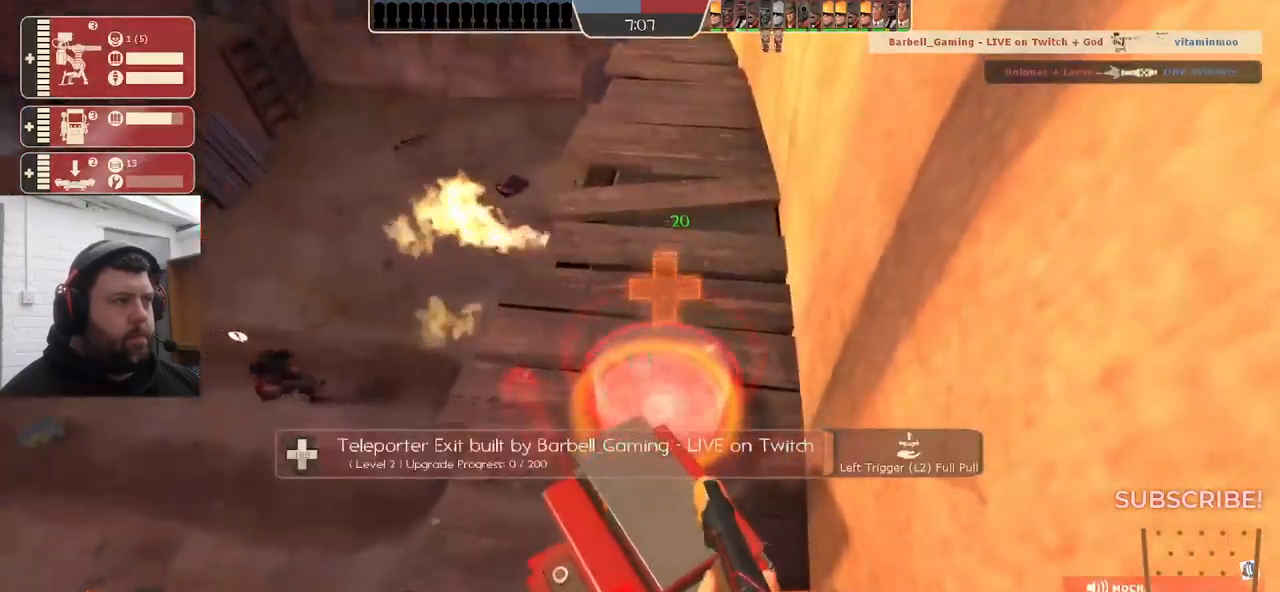
{"buttons": [], "left_stick": "center", "right_stick": "left", "events": [[100, "R2", "up"], [250, "DPAD_DOWN", "down"], [283, "right_stick", "left"], [333, "DPAD_DOWN", "up"]]}